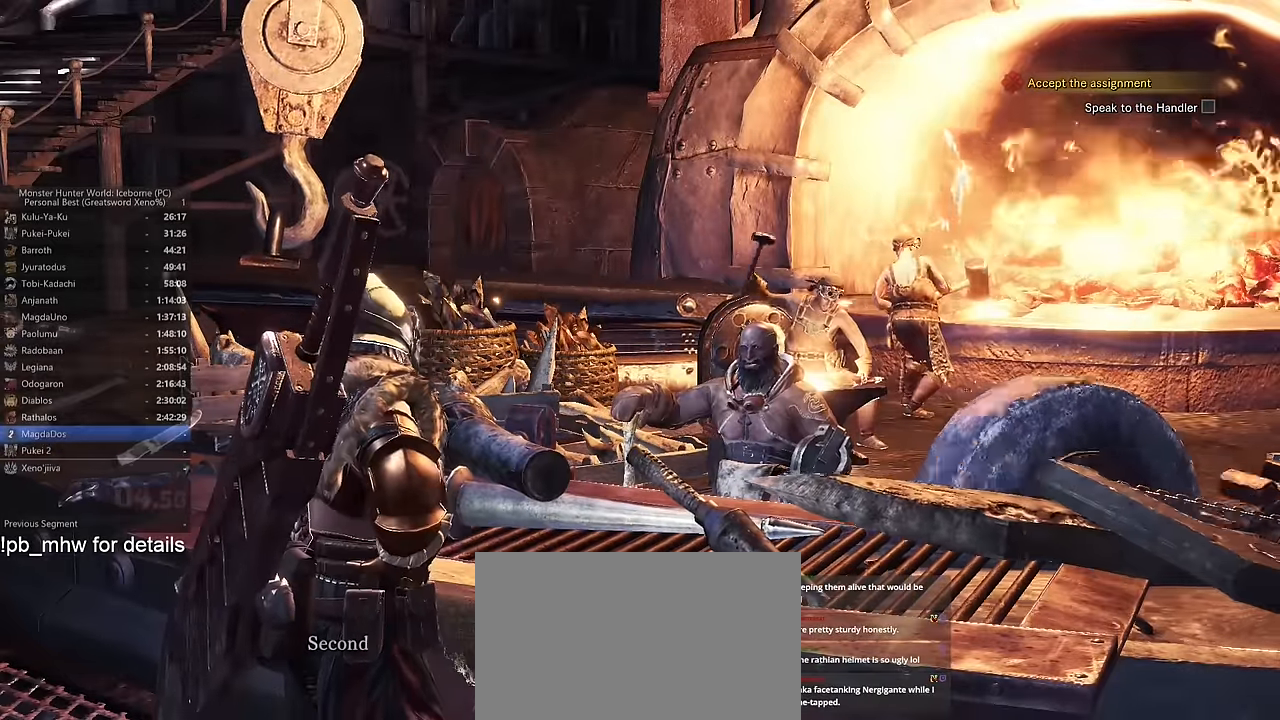
Gameplay with keyboard and mouse; each line is a JSON object with the keys and mouse buttons held at the frame after it. "events" lists presses ("down") and releases ("up") of "1", "2", "3", "4", "5", "a", "alt", "c", "caps_lock", "ctrl", "d", "e", "f", "g", "q", "r", "s", "shift", "space", "t", "tab", "v", "w", "x", "z", "mouse_left", "mouse_wheel" and "mouse_right" between this image and that frame as [ms after this image, input, new state], when the widget could be followed in between. "mouse_left", "mouse_wheel", "mouse_right" = the "left", "wheel", "right" buttons of the "mouse" list. No other keys are recorded. "wheel" means that the mouse wheel is clicked or scrolled. Not read: mouse_move.
{"keys": ["f"], "mouse": [], "events": [[50, "f", "up"], [50, "mouse_left", "down"], [133, "f", "down"], [133, "mouse_left", "up"], [184, "f", "up"], [234, "f", "down"], [284, "f", "up"], [384, "f", "down"], [434, "f", "up"], [467, "f", "down"]]}
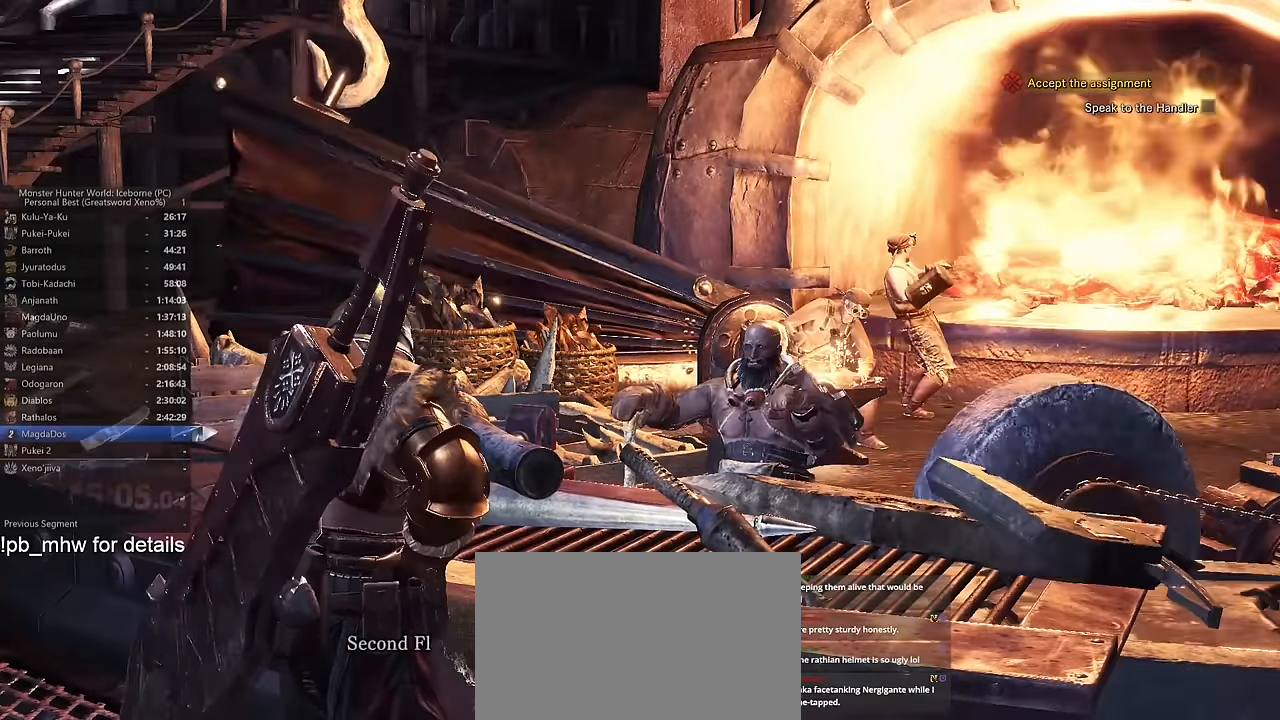
{"keys": [], "mouse": []}
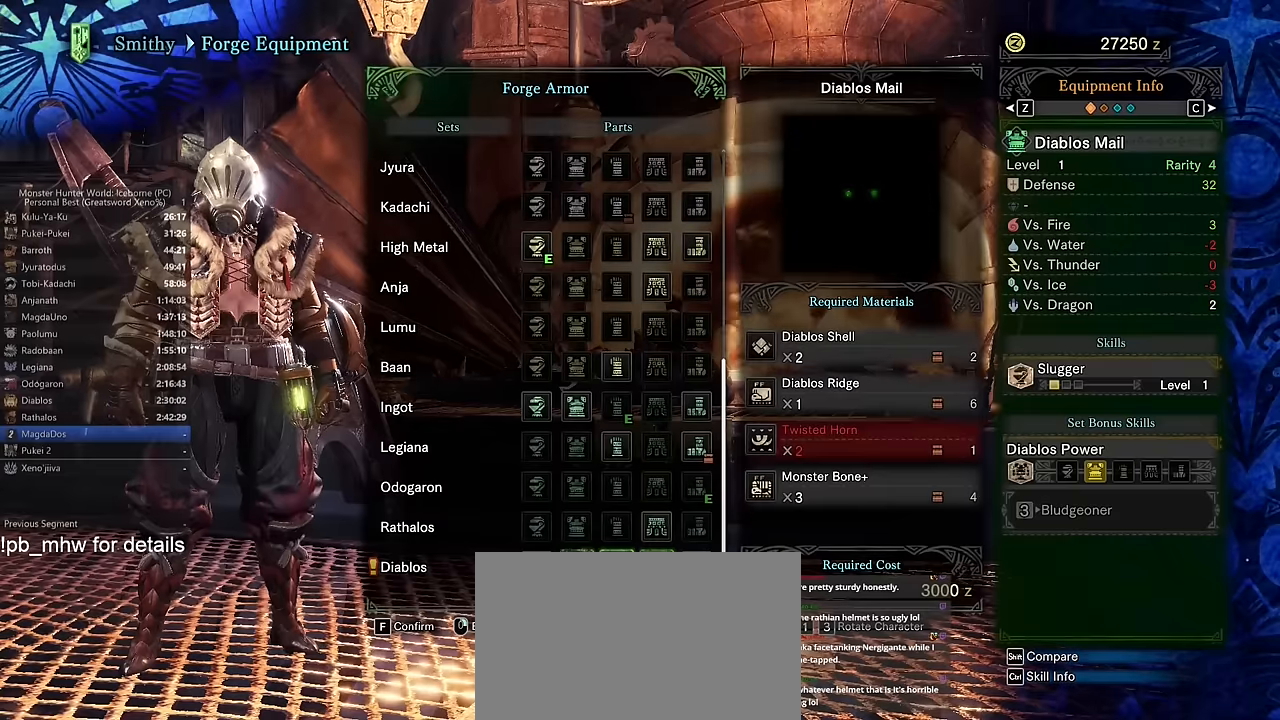
{"keys": [], "mouse": []}
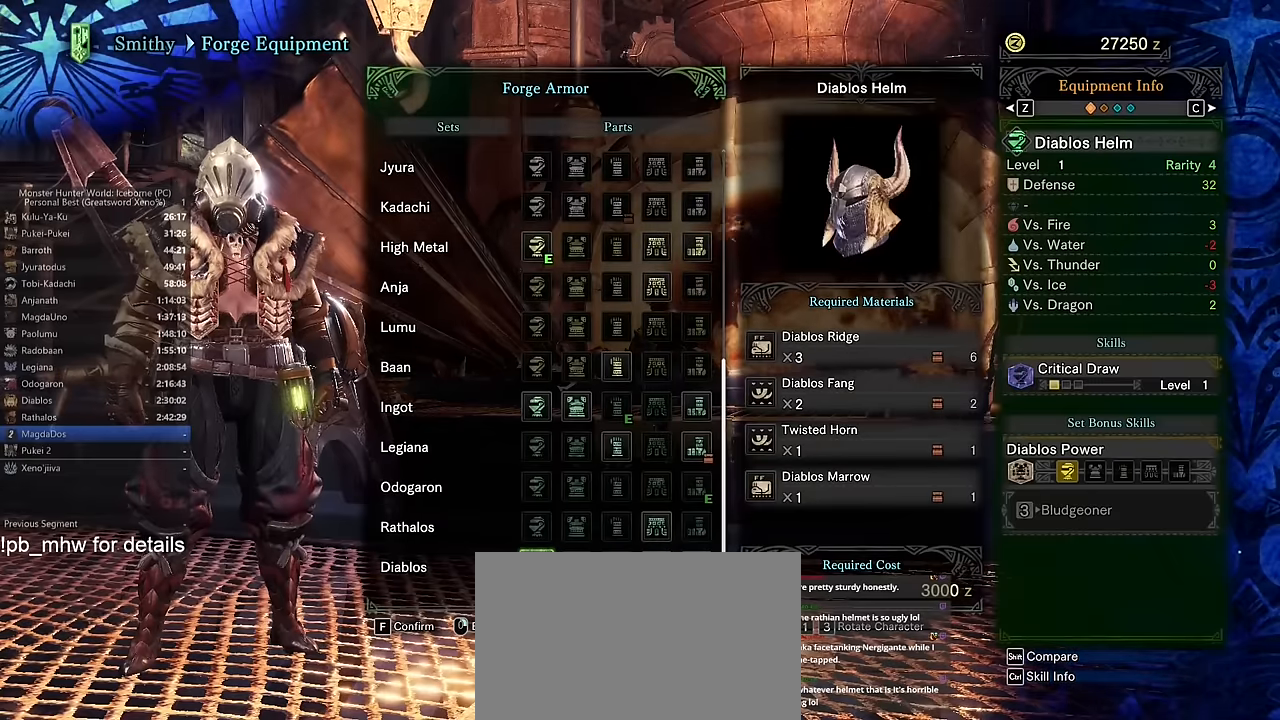
{"keys": [], "mouse": [], "events": []}
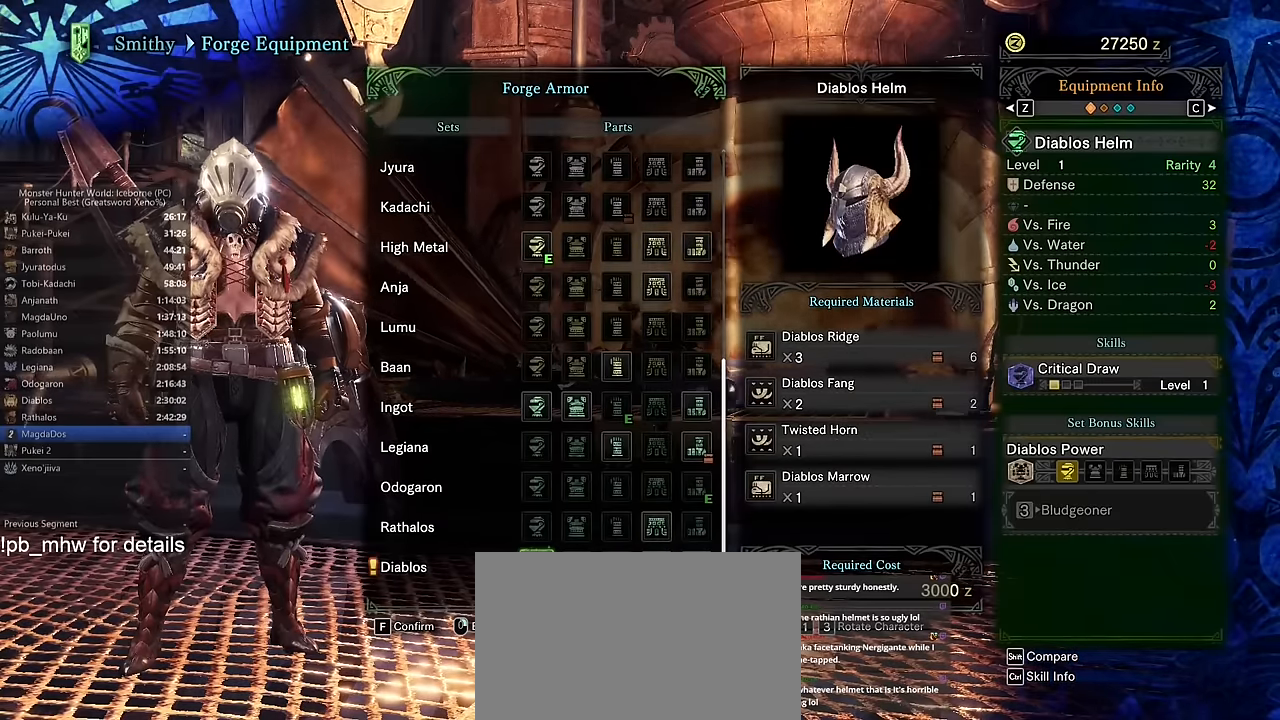
{"keys": [], "mouse": []}
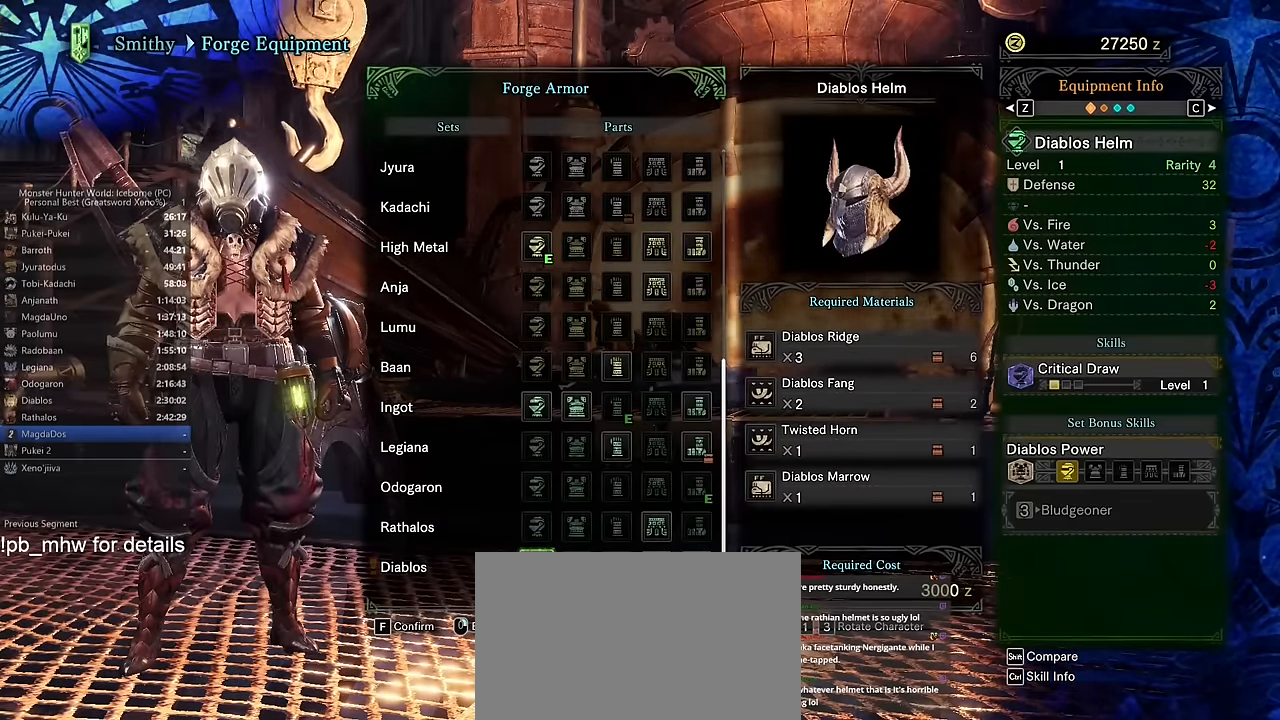
{"keys": [], "mouse": [], "events": []}
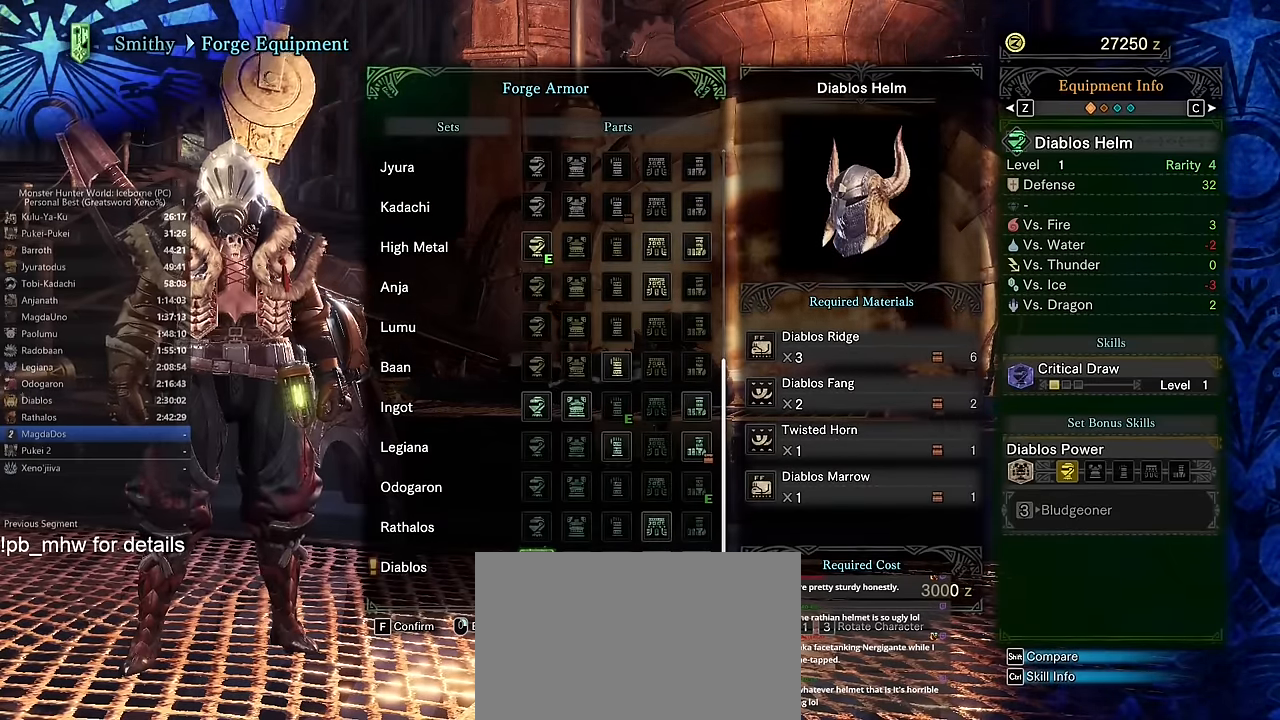
{"keys": [], "mouse": ["left"], "events": [[450, "mouse_left", "down"]]}